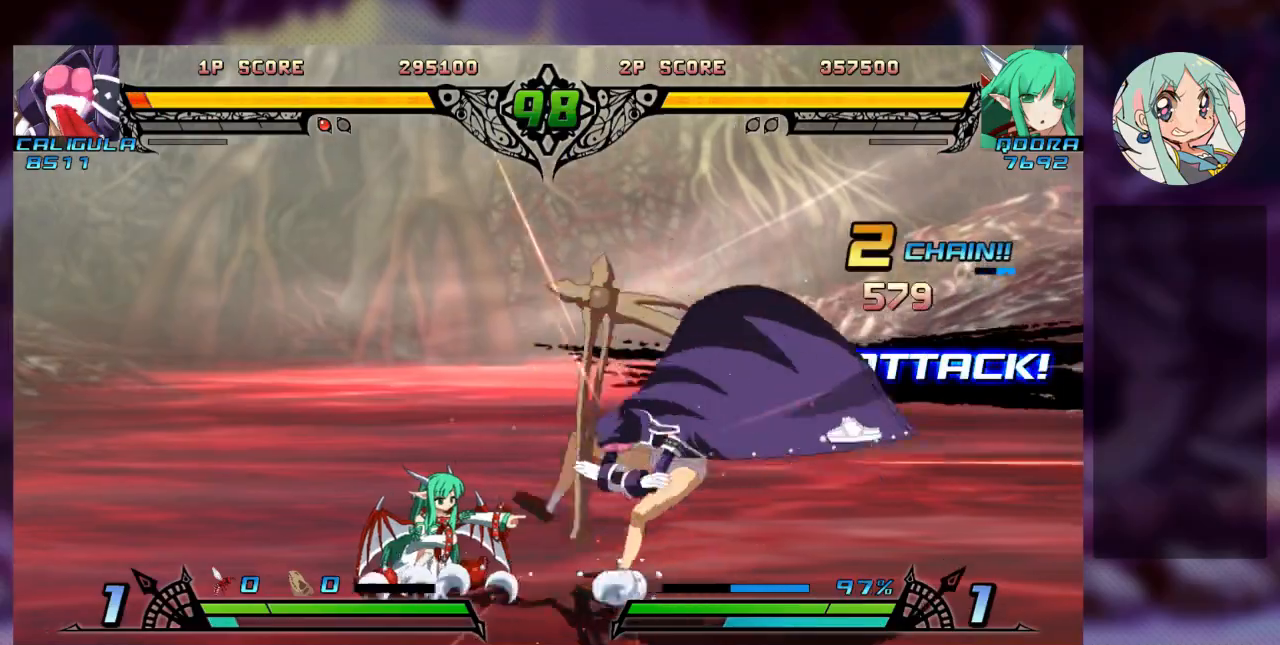
Gameplay with a controller (arcade stick); each line is a JSON object with the inputs held at the frame after it. "events" lists button and stick changes between this image and that frame as [ms after this image, input, new state], when the widget could be followed in between. Not read: L3 R3.
{"buttons": [], "left_stick": "left"}
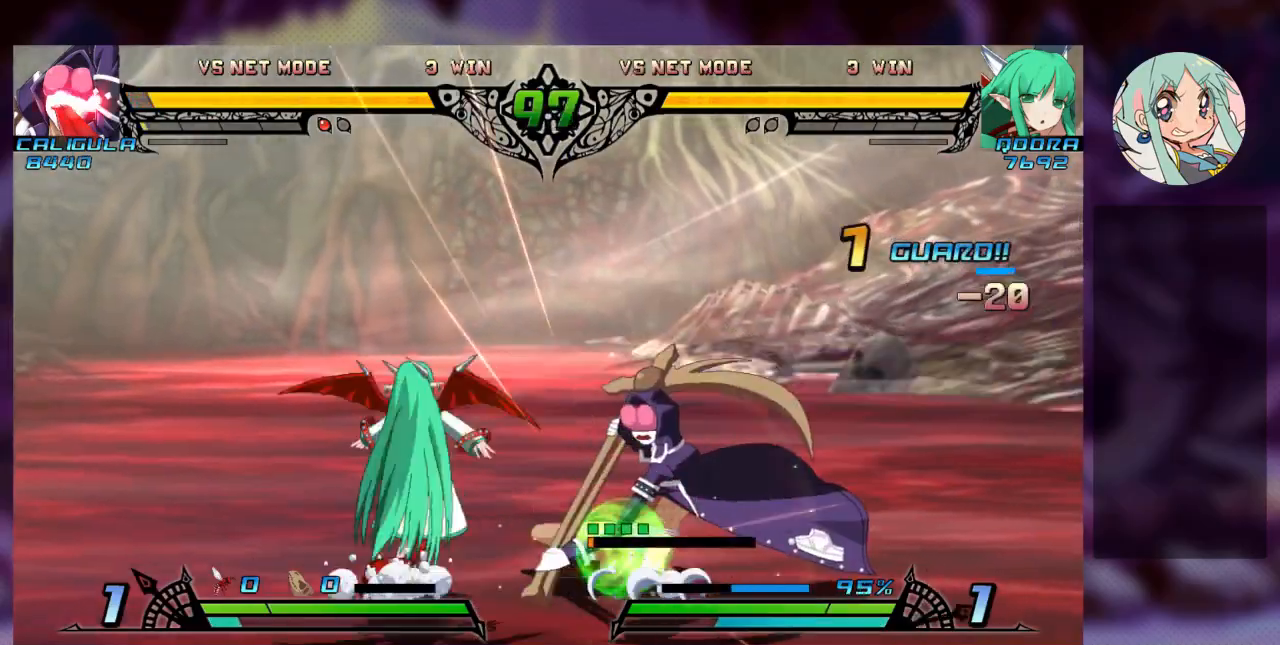
{"buttons": [], "left_stick": "center", "events": [[33, "left_stick", "down"], [133, "left_stick", "right"], [167, "SQUARE", "down"], [233, "SQUARE", "up"], [233, "left_stick", "center"], [333, "SQUARE", "down"], [433, "SQUARE", "up"]]}
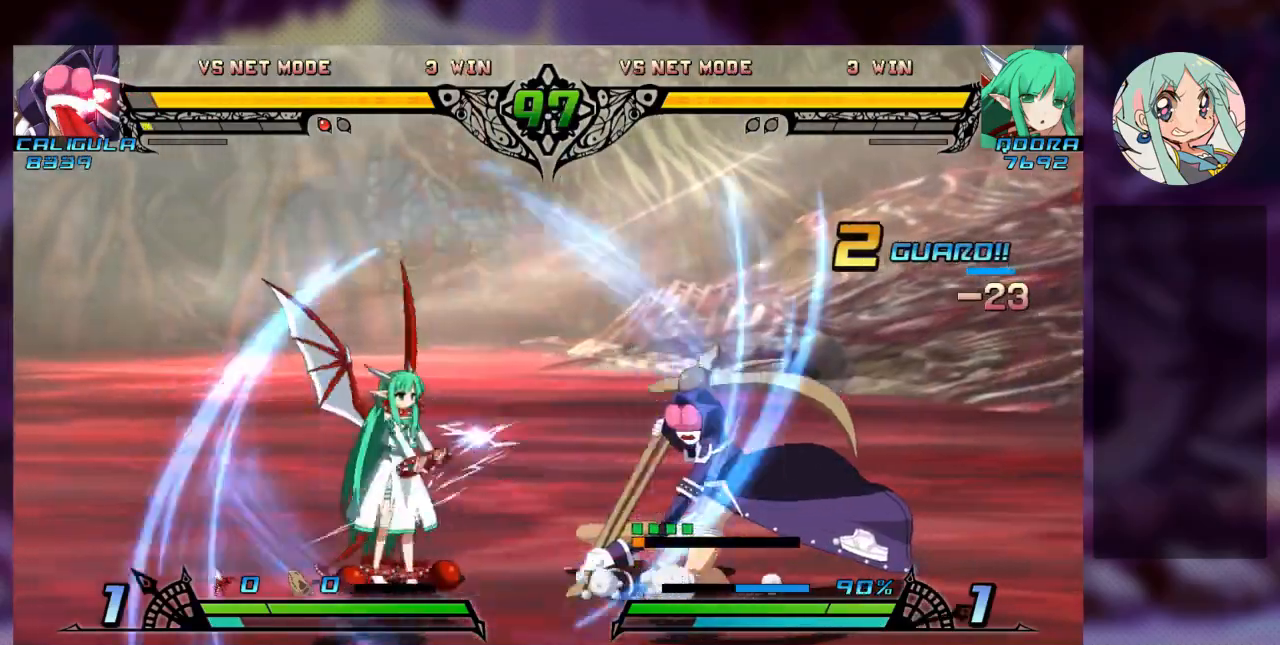
{"buttons": [], "left_stick": "center", "events": [[67, "left_stick", "left"], [133, "left_stick", "center"], [200, "left_stick", "left"], [300, "left_stick", "center"], [400, "left_stick", "left"], [467, "left_stick", "center"]]}
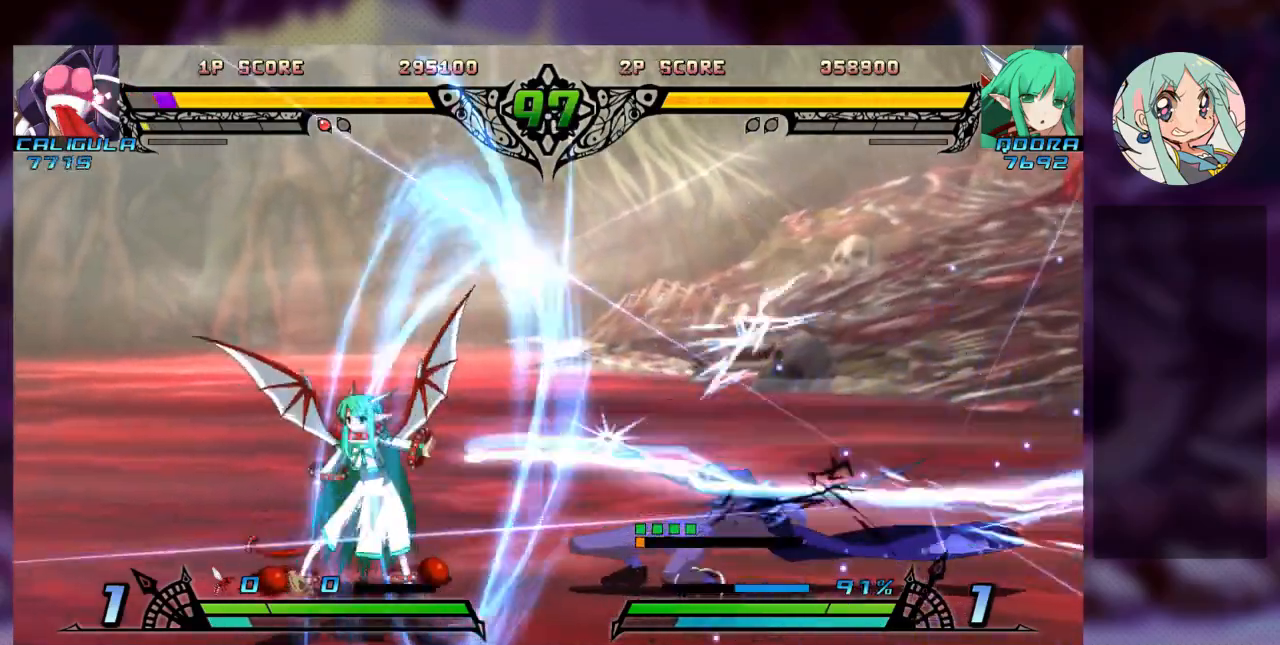
{"buttons": [], "left_stick": "left", "events": [[67, "left_stick", "left"], [133, "left_stick", "center"], [233, "left_stick", "left"]]}
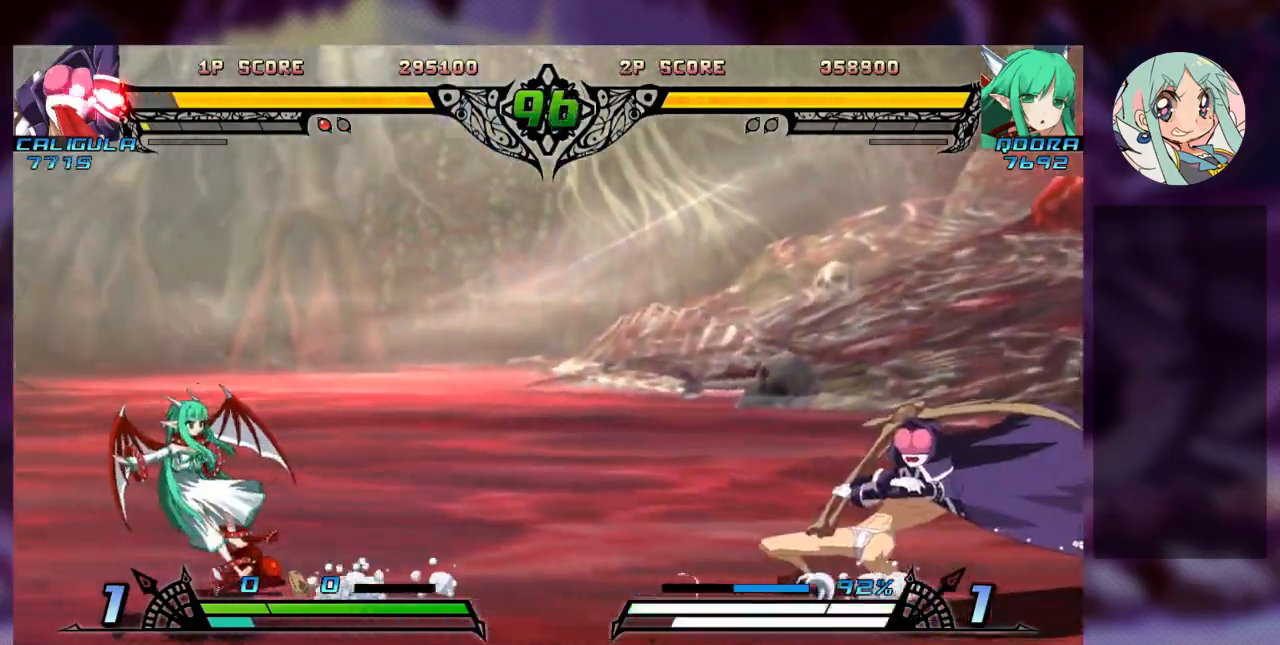
{"buttons": ["SQUARE"], "left_stick": "center", "events": [[67, "left_stick", "down"], [133, "left_stick", "right"], [200, "SQUARE", "down"], [233, "SQUARE", "up"], [233, "left_stick", "center"], [500, "SQUARE", "down"]]}
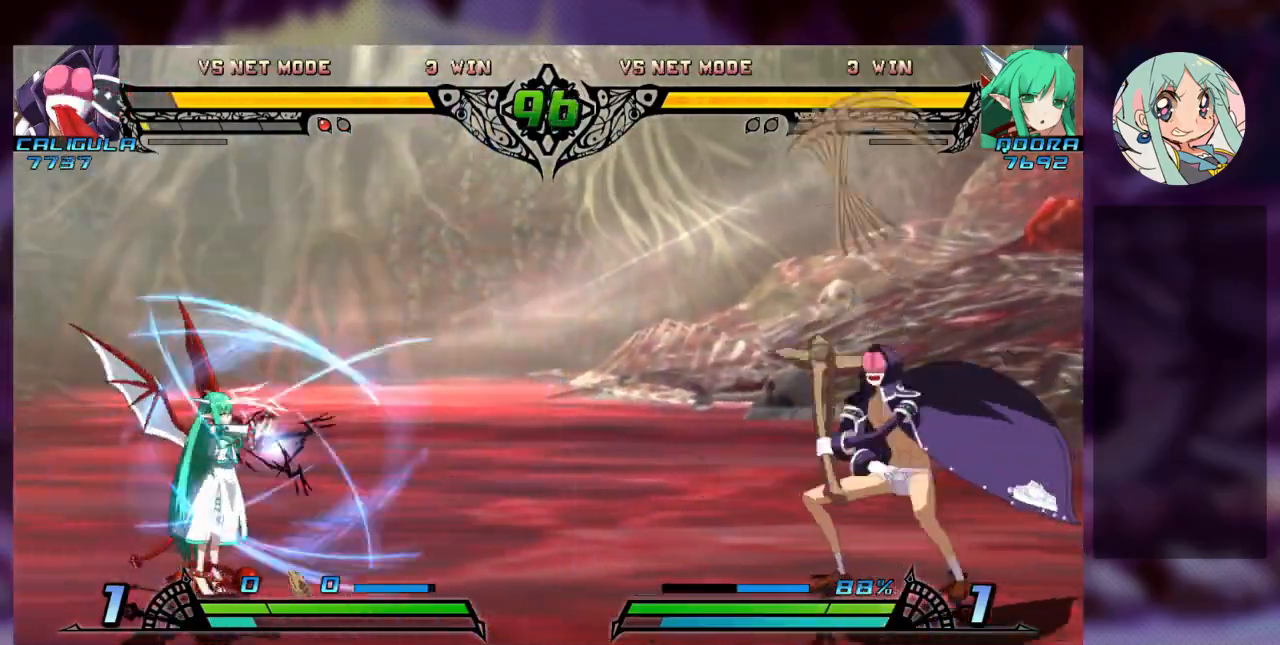
{"buttons": ["SQUARE"], "left_stick": "left", "events": [[100, "SQUARE", "up"], [100, "left_stick", "left"], [167, "SQUARE", "down"], [267, "SQUARE", "up"], [333, "SQUARE", "down"], [400, "SQUARE", "up"], [467, "SQUARE", "down"]]}
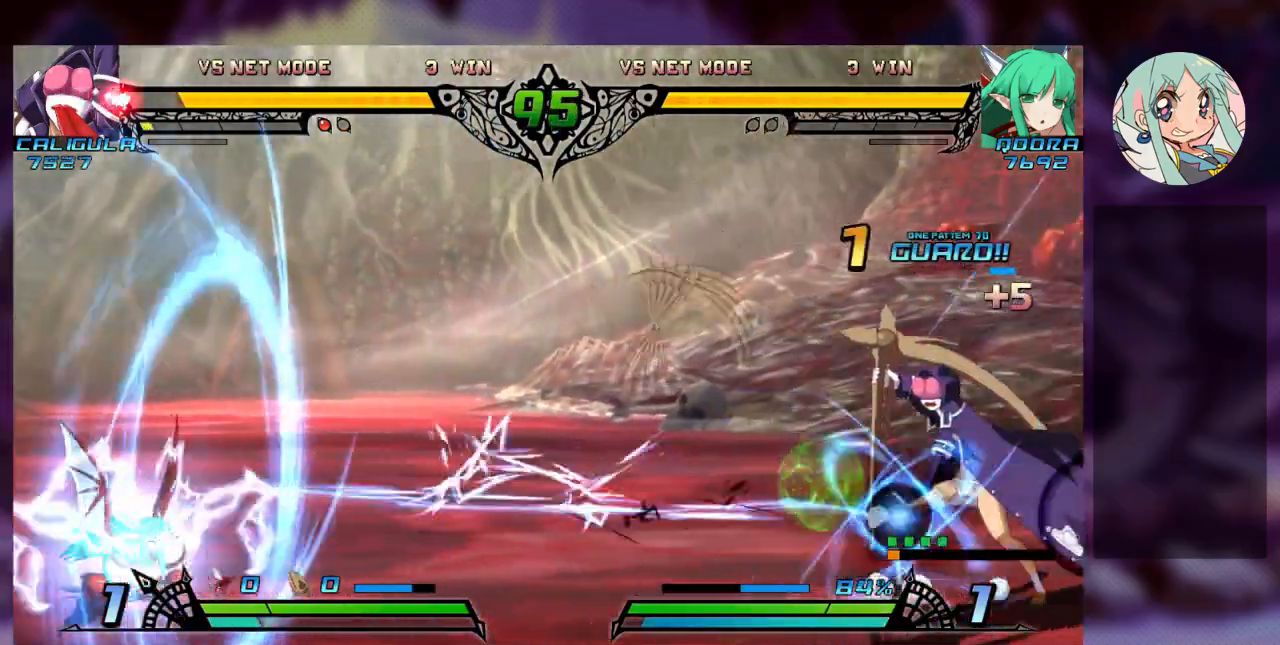
{"buttons": ["R1"], "left_stick": "center", "events": [[67, "SQUARE", "up"], [100, "SQUARE", "down"], [100, "left_stick", "center"], [200, "SQUARE", "up"], [300, "TRIANGLE", "down"], [367, "TRIANGLE", "up"], [467, "R1", "down"]]}
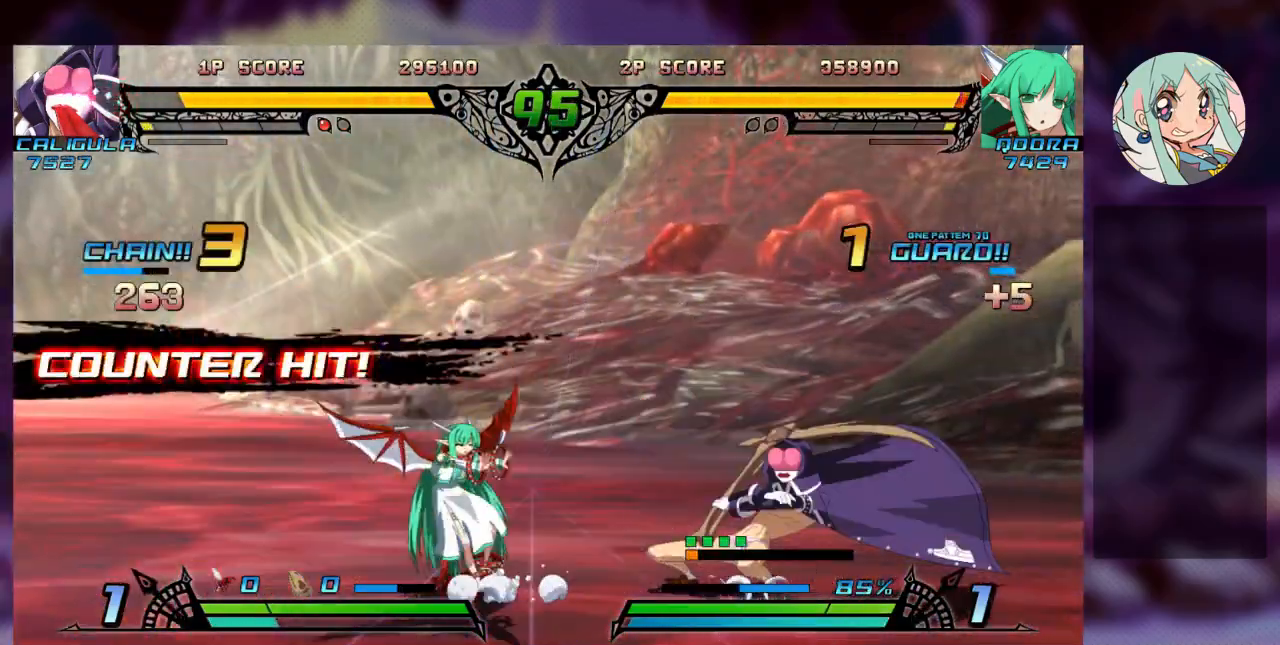
{"buttons": [], "left_stick": "left", "events": [[67, "R1", "up"], [133, "R1", "down"], [267, "R1", "up"], [300, "left_stick", "left"], [333, "R1", "down"], [433, "R1", "up"]]}
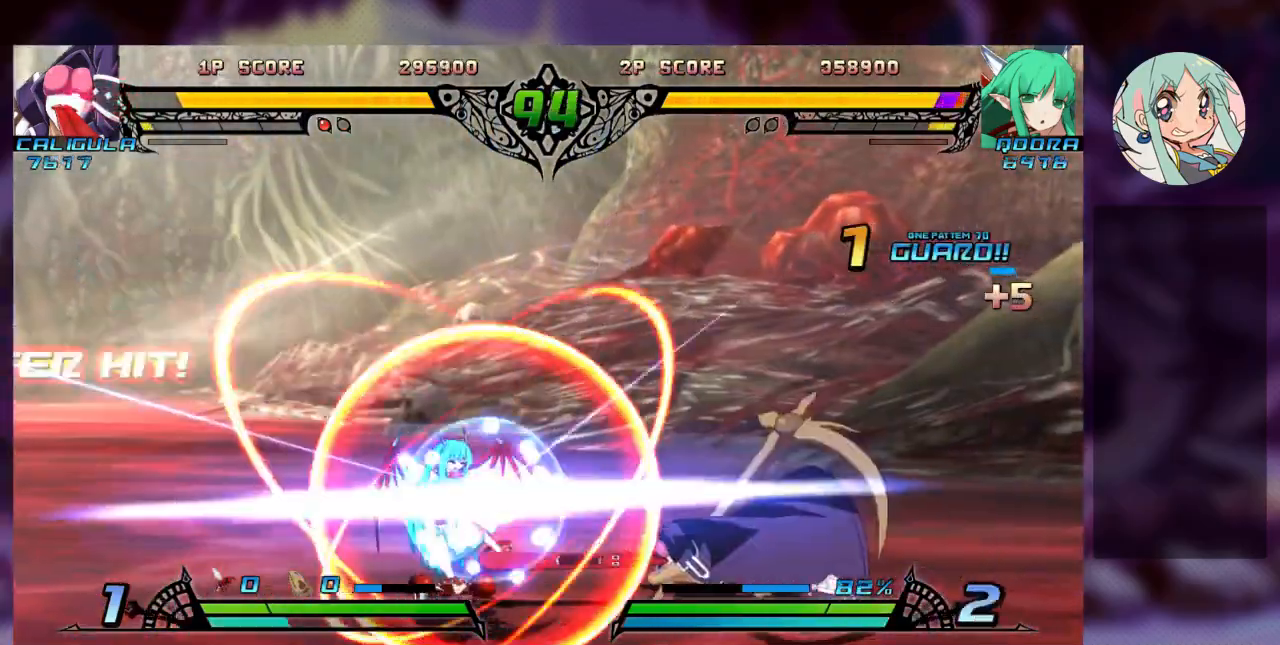
{"buttons": ["SQUARE"], "left_stick": "left", "events": [[33, "left_stick", "center"], [133, "left_stick", "left"], [200, "left_stick", "center"], [267, "left_stick", "left"], [367, "left_stick", "center"], [433, "left_stick", "left"], [500, "SQUARE", "down"]]}
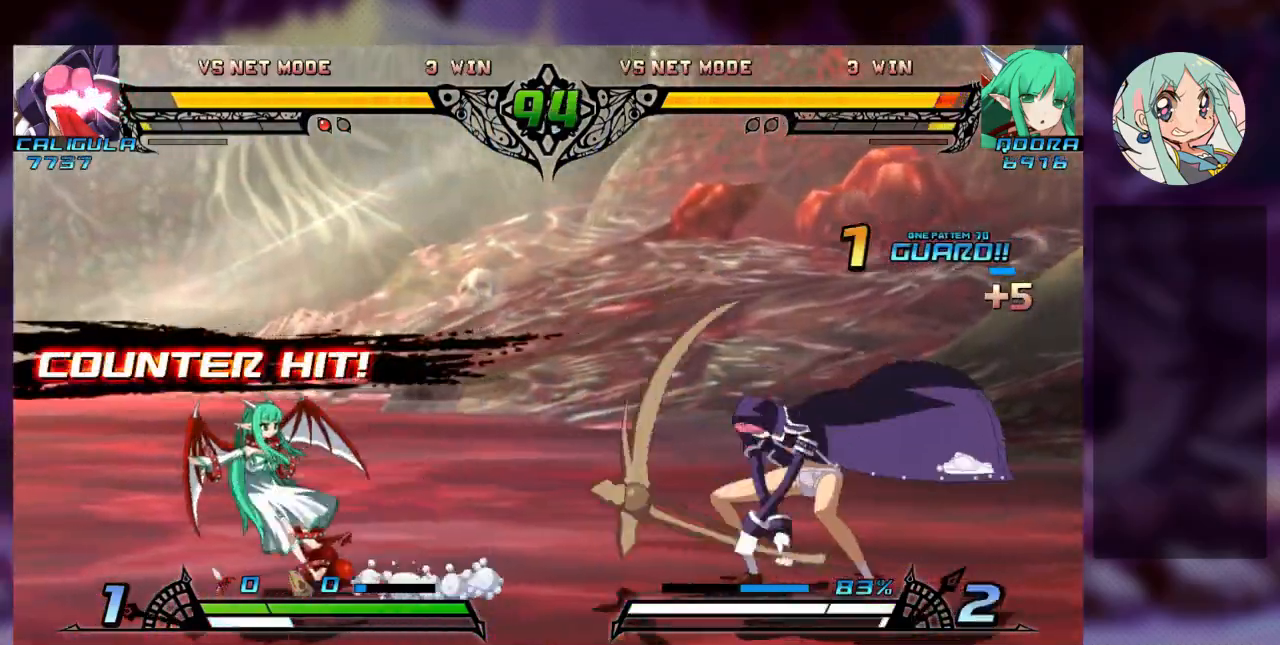
{"buttons": [], "left_stick": "left", "events": [[33, "left_stick", "center"], [67, "SQUARE", "up"], [100, "left_stick", "left"]]}
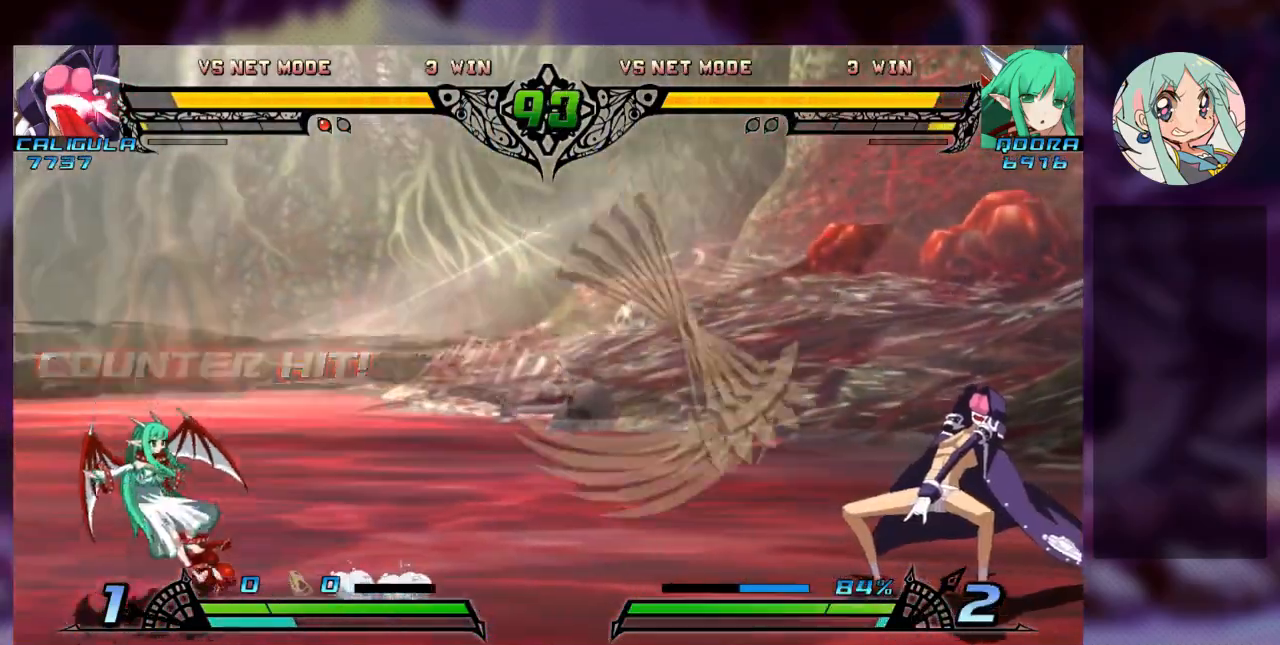
{"buttons": [], "left_stick": "center", "events": [[67, "left_stick", "down"], [133, "left_stick", "right"], [200, "SQUARE", "down"], [233, "left_stick", "center"], [267, "SQUARE", "up"]]}
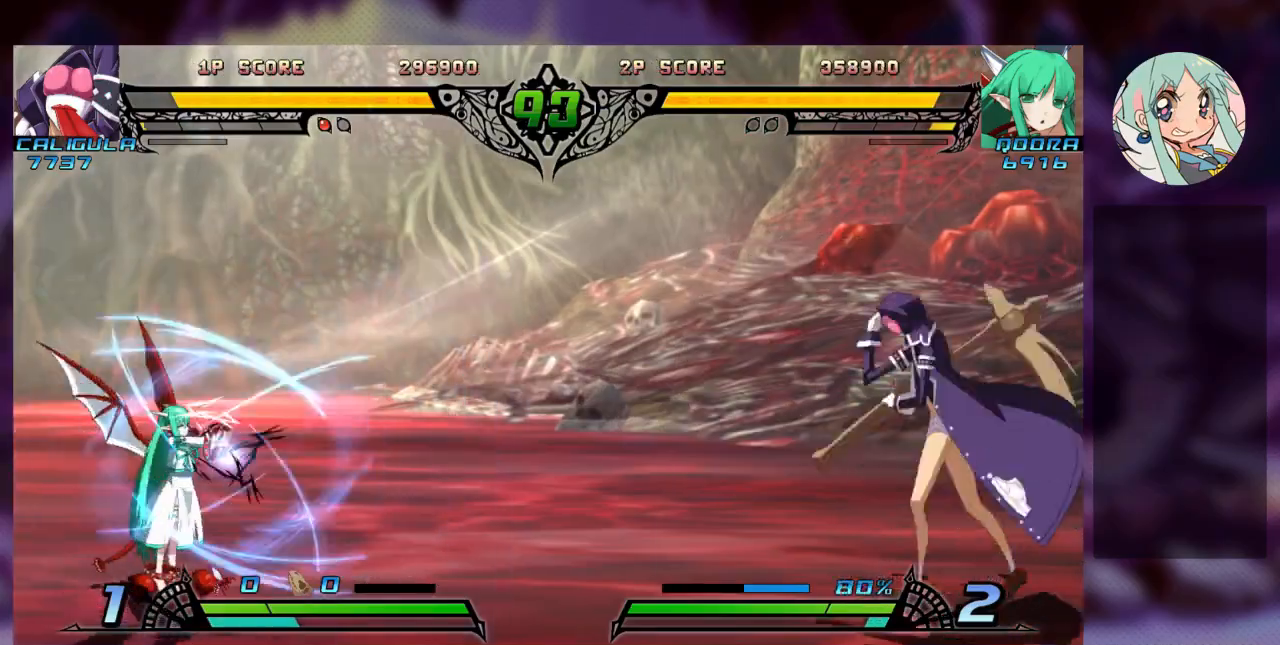
{"buttons": [], "left_stick": "center", "events": [[167, "R1", "down"], [300, "R1", "up"], [400, "R1", "down"], [467, "R1", "up"]]}
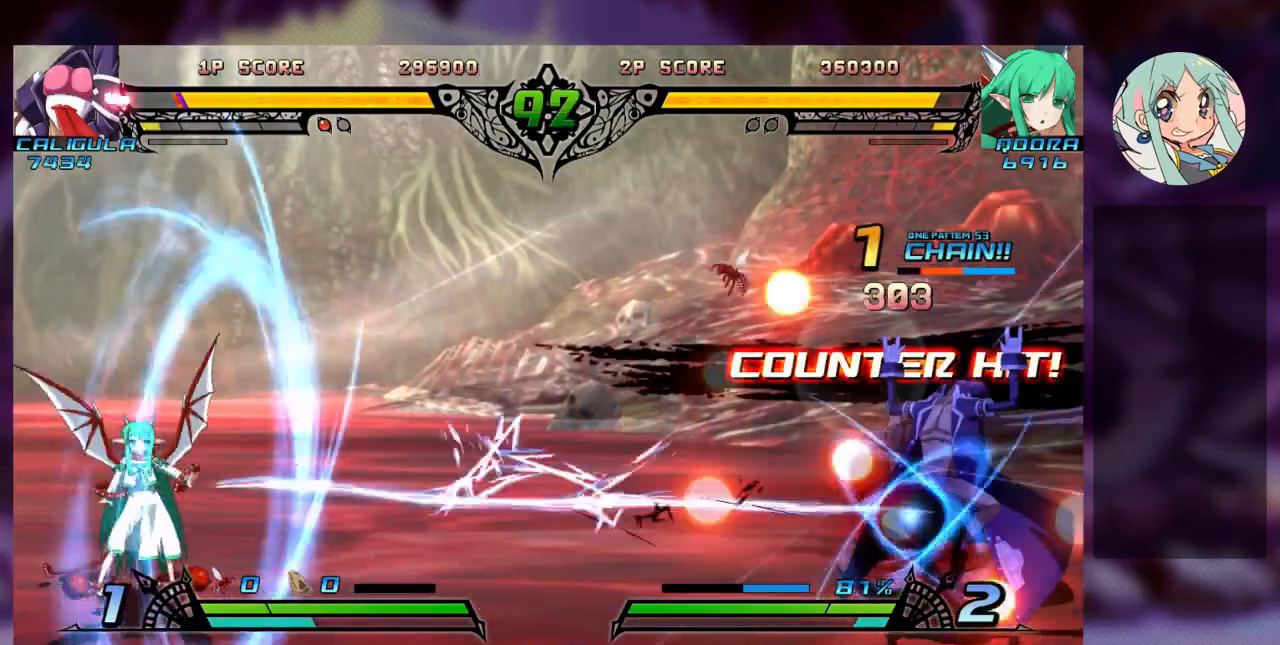
{"buttons": ["R1"], "left_stick": "center", "events": [[33, "R1", "down"], [133, "R1", "up"], [200, "R1", "down"], [267, "R1", "up"], [333, "R1", "down"], [433, "R1", "up"], [467, "R1", "down"]]}
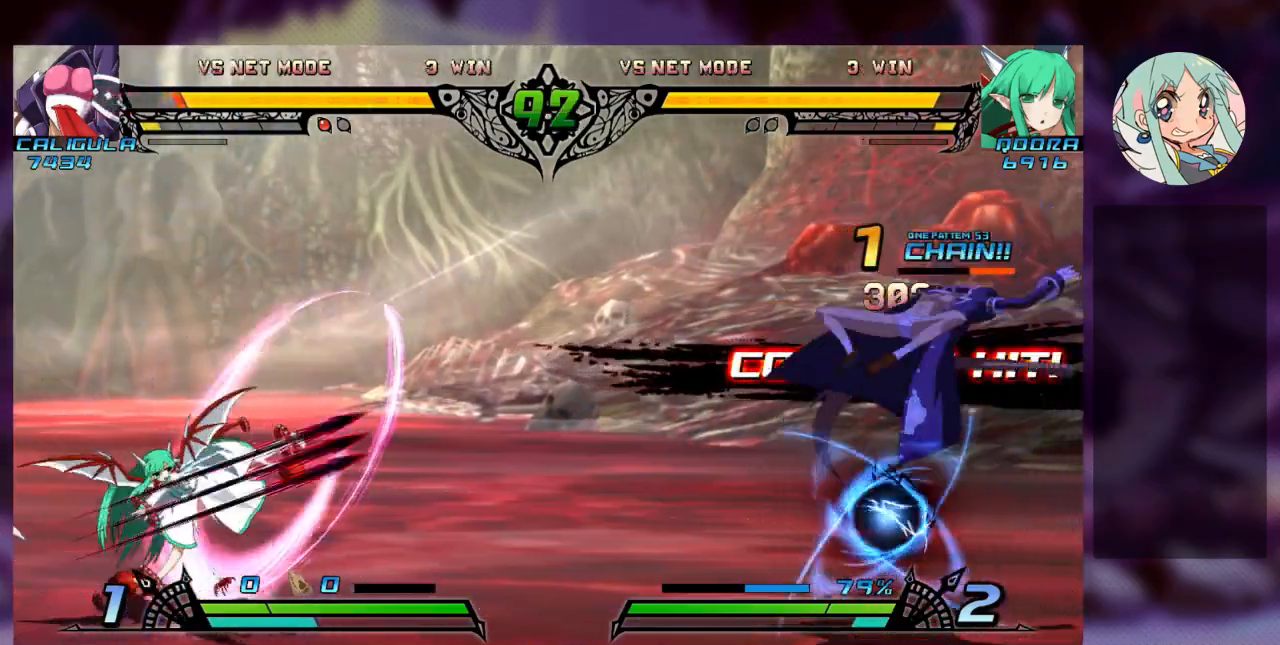
{"buttons": [], "left_stick": "left", "events": [[67, "R1", "up"], [267, "left_stick", "left"]]}
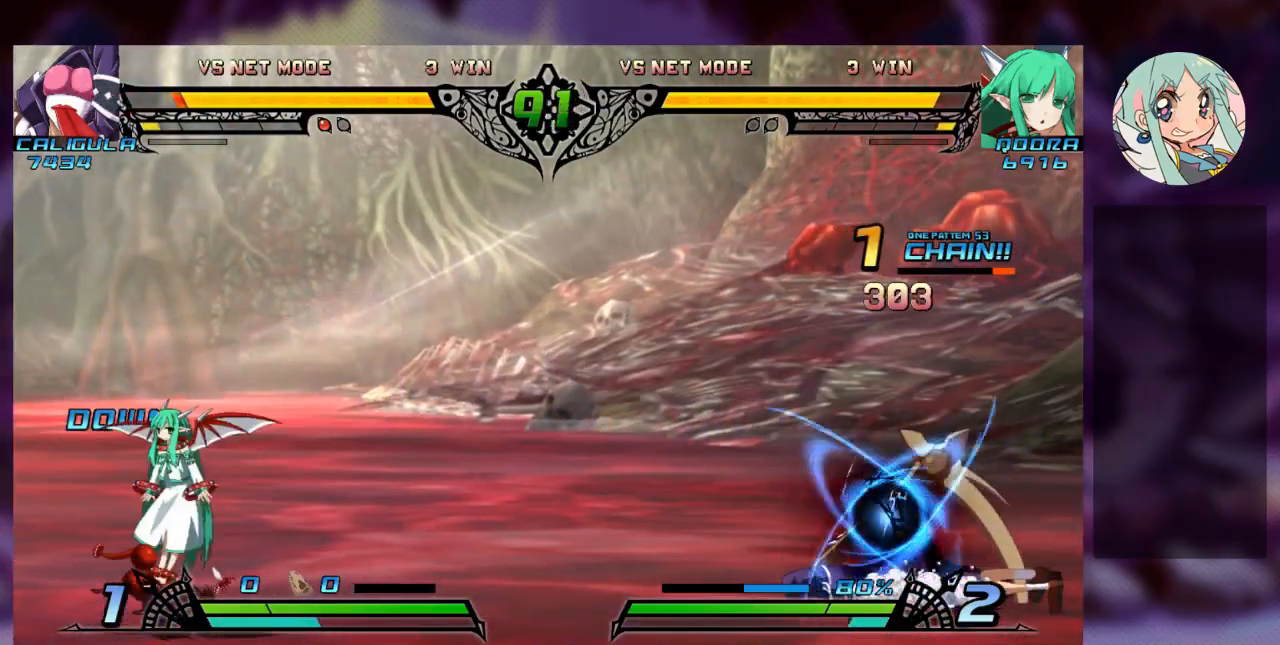
{"buttons": [], "left_stick": "center"}
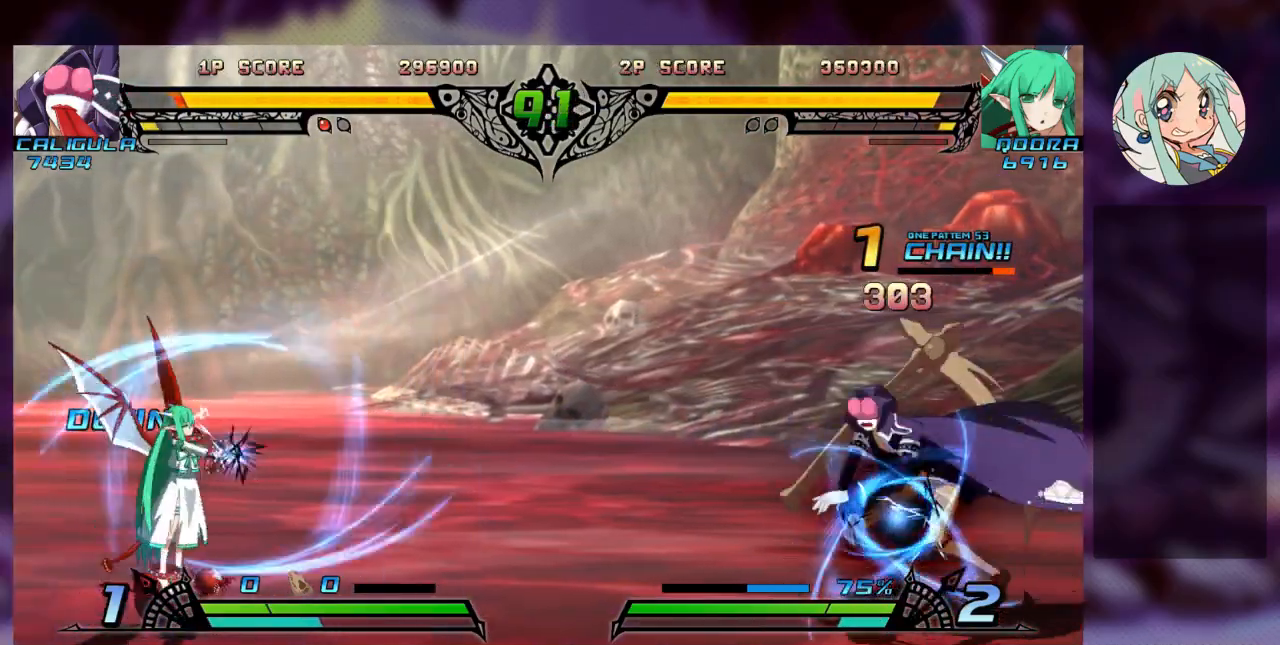
{"buttons": [], "left_stick": "center", "events": [[33, "R1", "down"], [267, "R1", "up"], [300, "R1", "down"], [400, "R1", "up"]]}
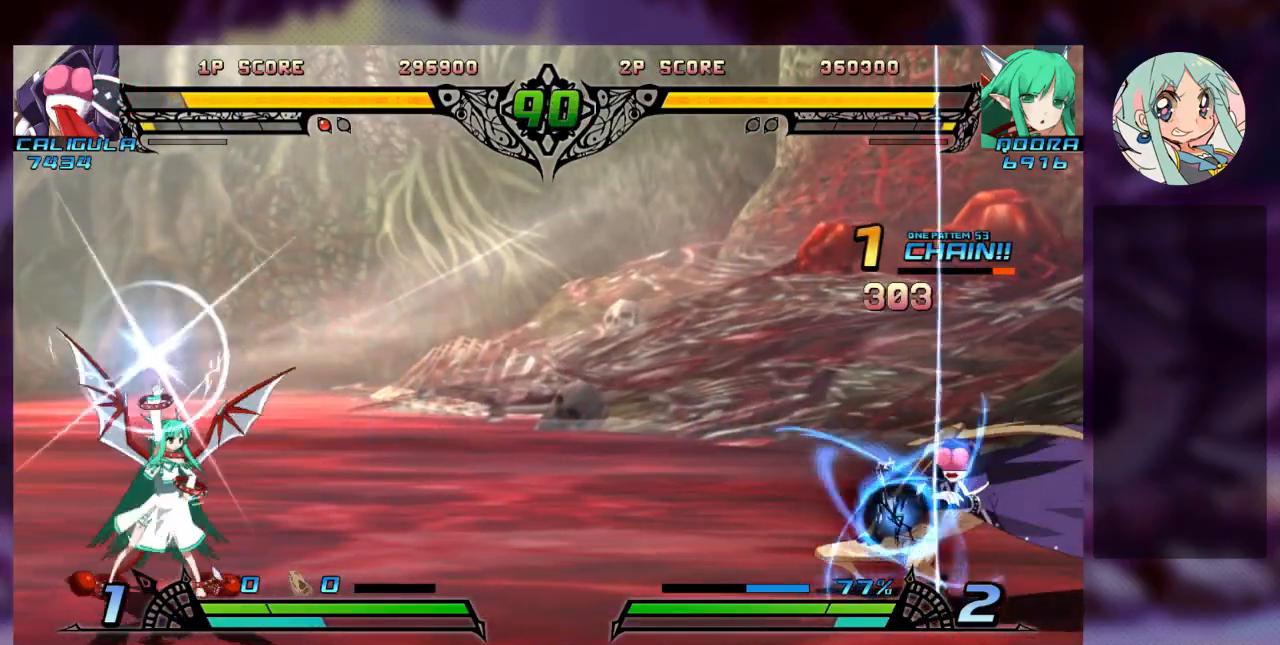
{"buttons": [], "left_stick": "center"}
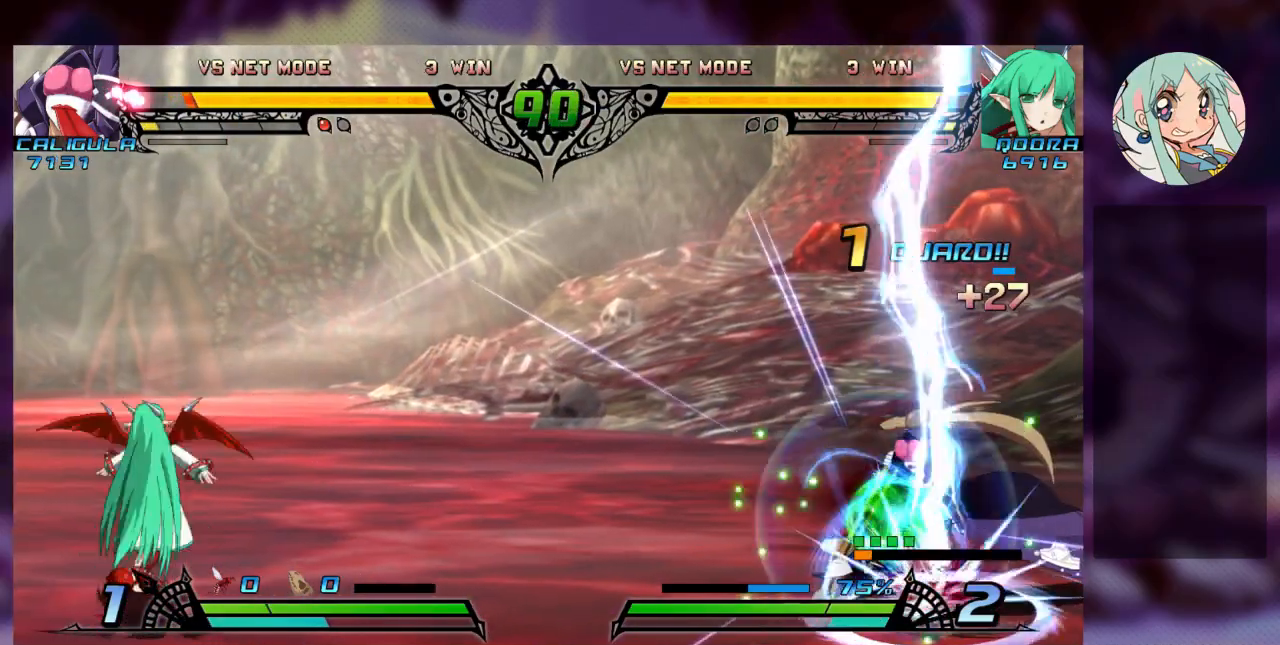
{"buttons": [], "left_stick": "right", "events": [[200, "SQUARE", "down"], [333, "SQUARE", "up"], [333, "left_stick", "left"], [400, "left_stick", "down"], [500, "left_stick", "right"]]}
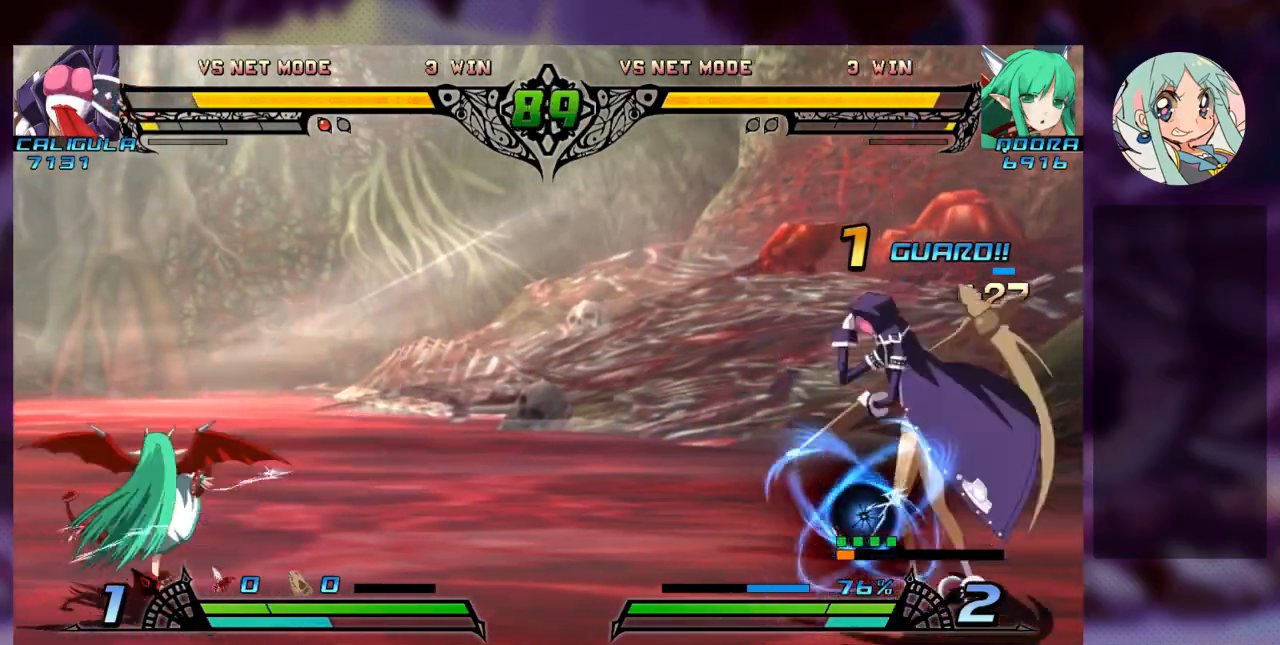
{"buttons": [], "left_stick": "down", "events": [[67, "TRIANGLE", "down"], [67, "left_stick", "center"], [133, "TRIANGLE", "up"], [200, "TRIANGLE", "down"], [333, "TRIANGLE", "up"], [400, "left_stick", "left"], [467, "left_stick", "down"]]}
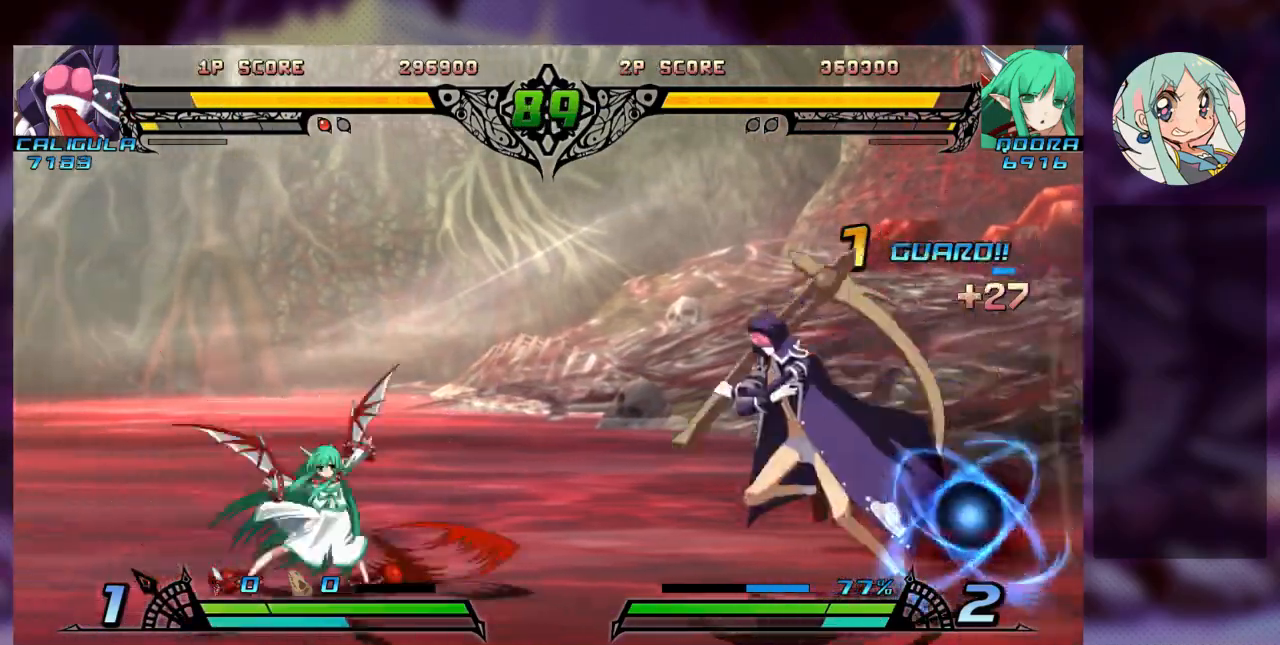
{"buttons": [], "left_stick": "left", "events": [[67, "left_stick", "right"], [133, "SQUARE", "down"], [167, "left_stick", "center"], [200, "SQUARE", "up"], [367, "left_stick", "left"]]}